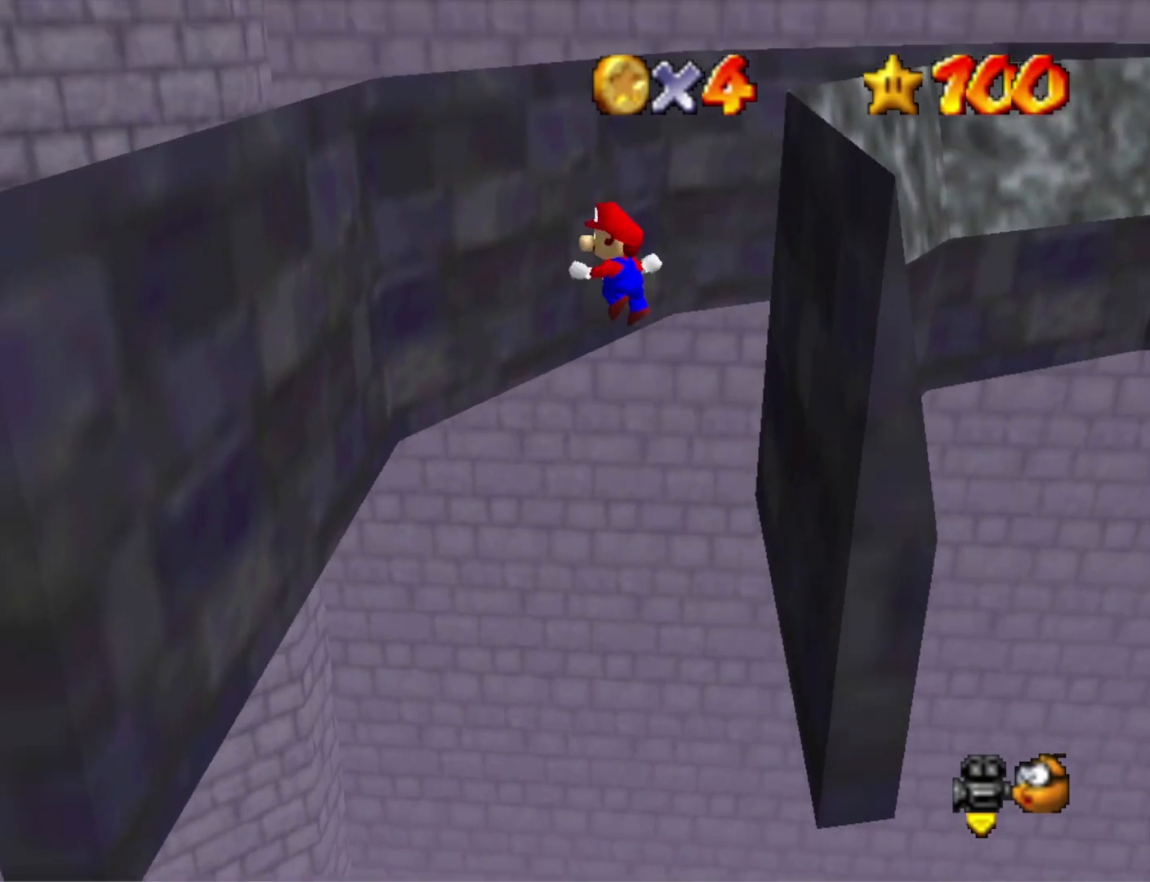
Gameplay with a controller (PlayStation layout); each line is a JSON object with the inputs held at the frame after it. "events" lists button and stick changes between this image and that frame as [ms after this image, input, new state], when the widget could be followed in between.
{"buttons": [], "left_stick": "up", "right_stick": "center", "events": [[33, "CROSS", "up"], [467, "left_stick", "up"]]}
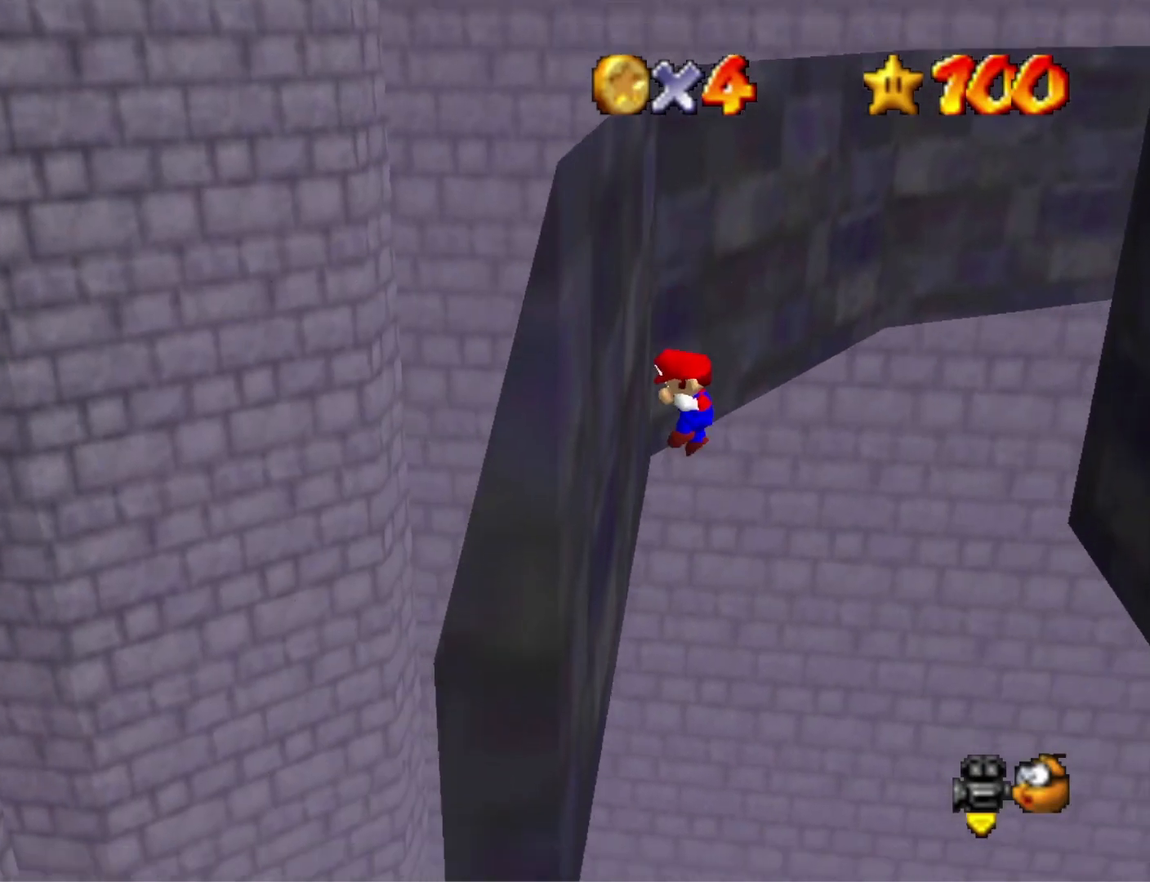
{"buttons": [], "left_stick": "up-right", "right_stick": "center", "events": [[33, "CROSS", "down"], [200, "left_stick", "up-right"], [233, "CROSS", "up"]]}
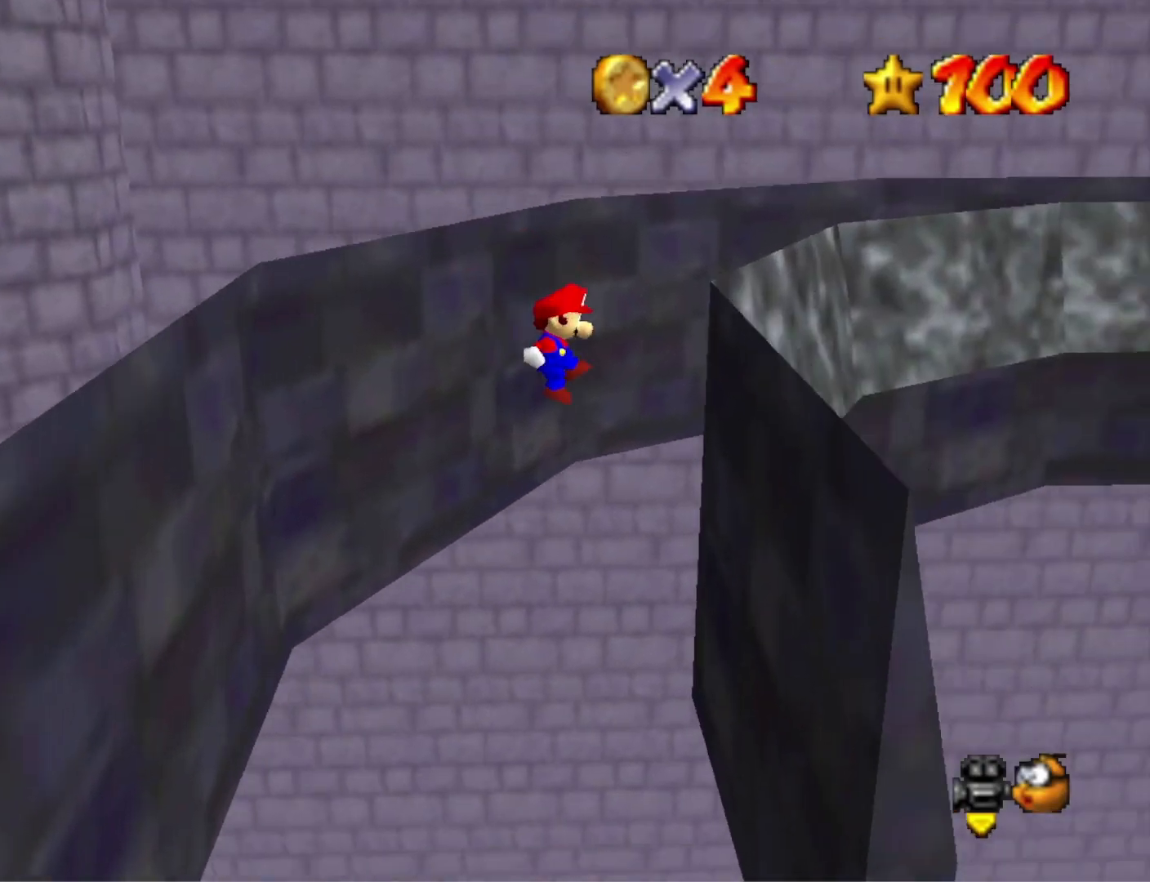
{"buttons": [], "left_stick": "up-left", "right_stick": "center", "events": [[300, "CROSS", "down"], [400, "left_stick", "up-left"], [433, "CROSS", "up"]]}
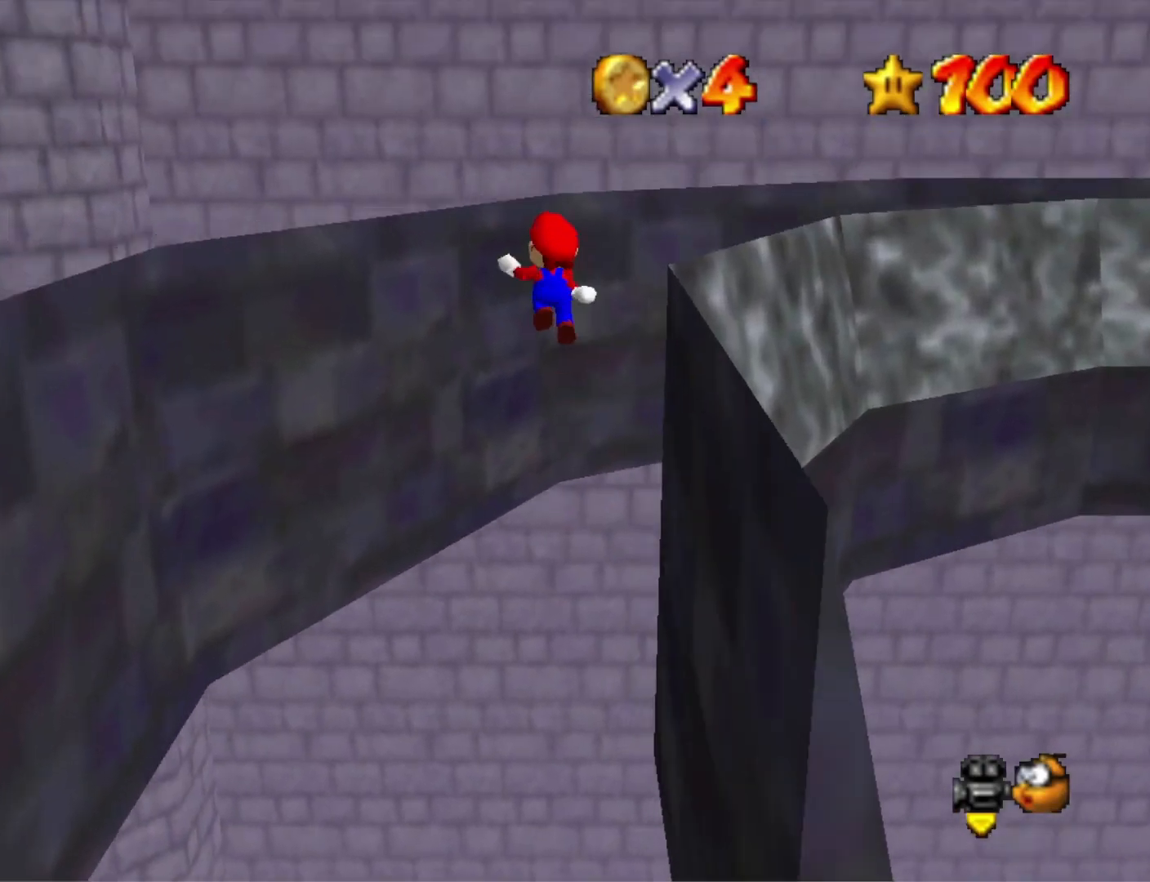
{"buttons": ["CROSS"], "left_stick": "down", "right_stick": "center", "events": [[233, "right_stick", "left"], [333, "left_stick", "left"], [400, "right_stick", "center"], [500, "CROSS", "down"], [500, "left_stick", "down"]]}
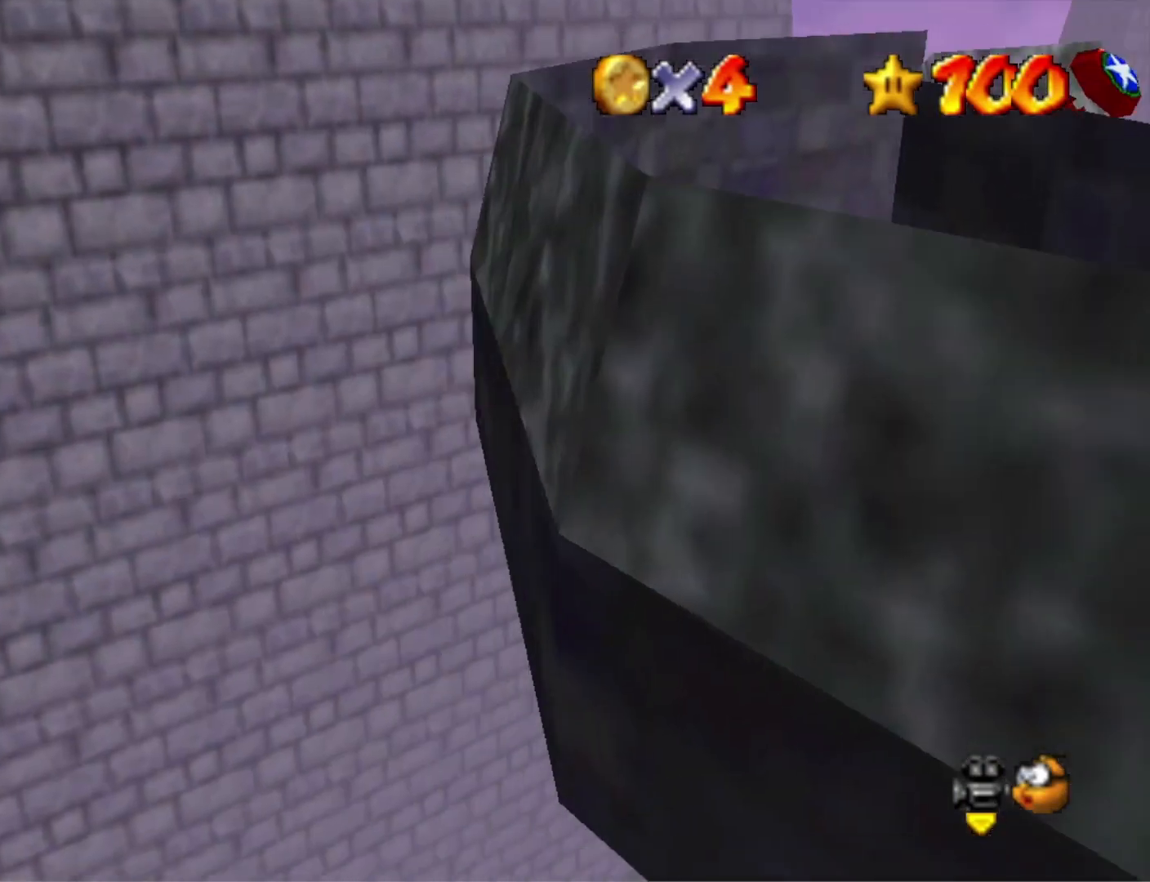
{"buttons": [], "left_stick": "up-right", "right_stick": "center", "events": [[33, "left_stick", "down-right"], [167, "CROSS", "up"], [200, "left_stick", "up-right"]]}
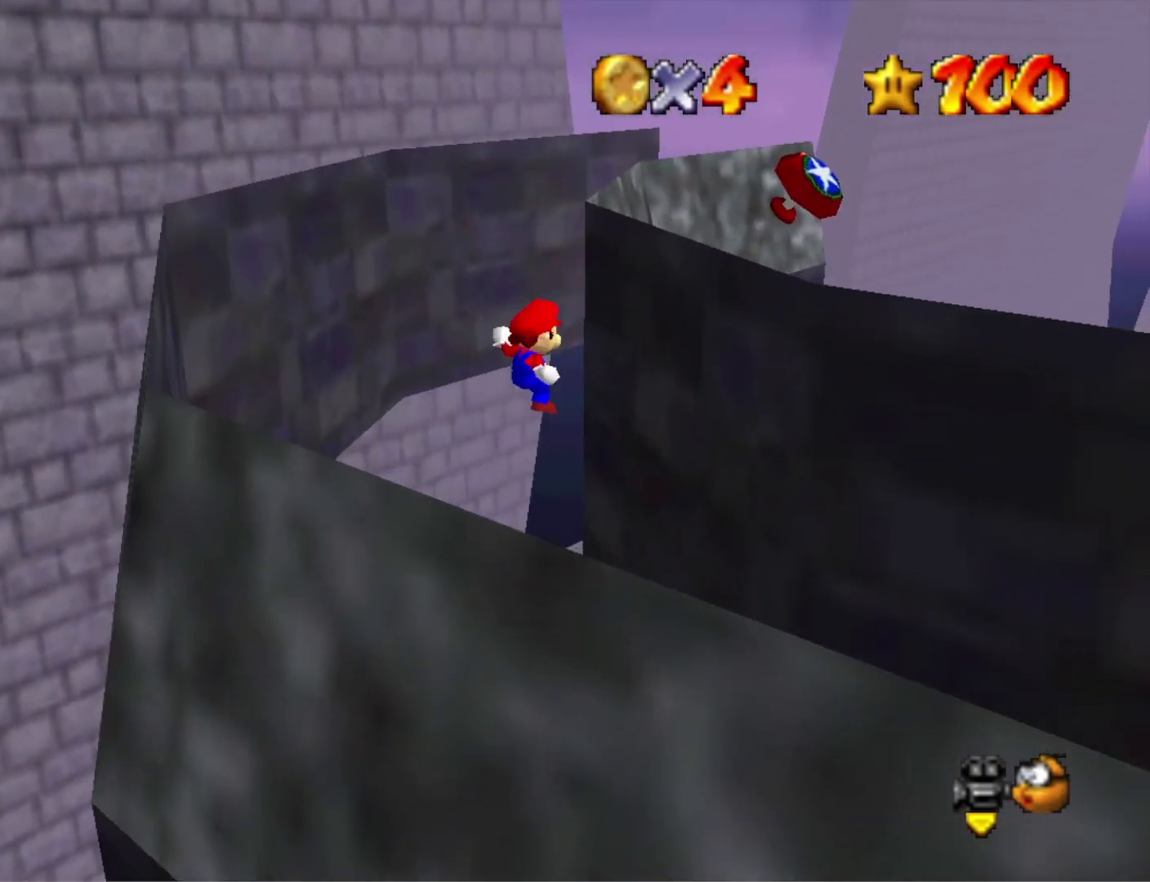
{"buttons": ["CROSS"], "left_stick": "up", "right_stick": "center", "events": [[167, "left_stick", "up"], [233, "CROSS", "down"]]}
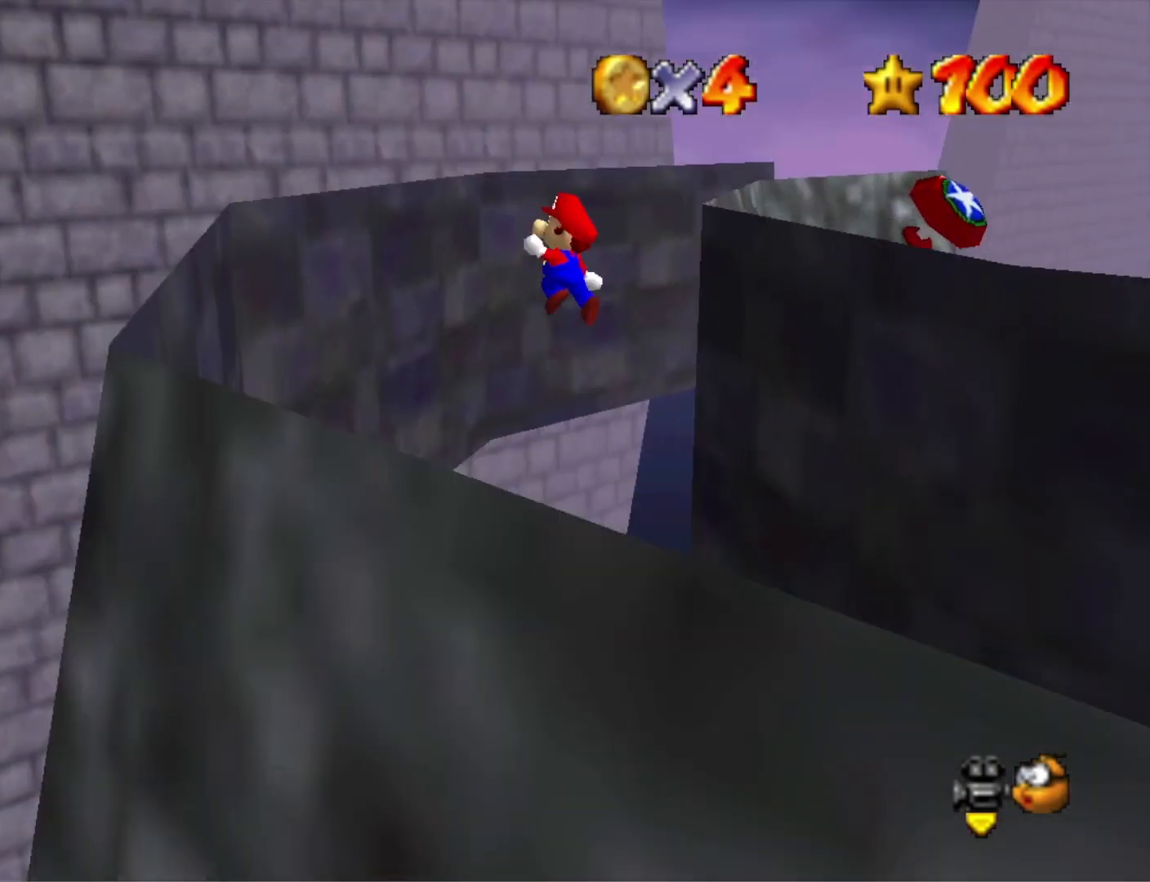
{"buttons": [], "left_stick": "up", "right_stick": "center", "events": [[33, "CROSS", "up"]]}
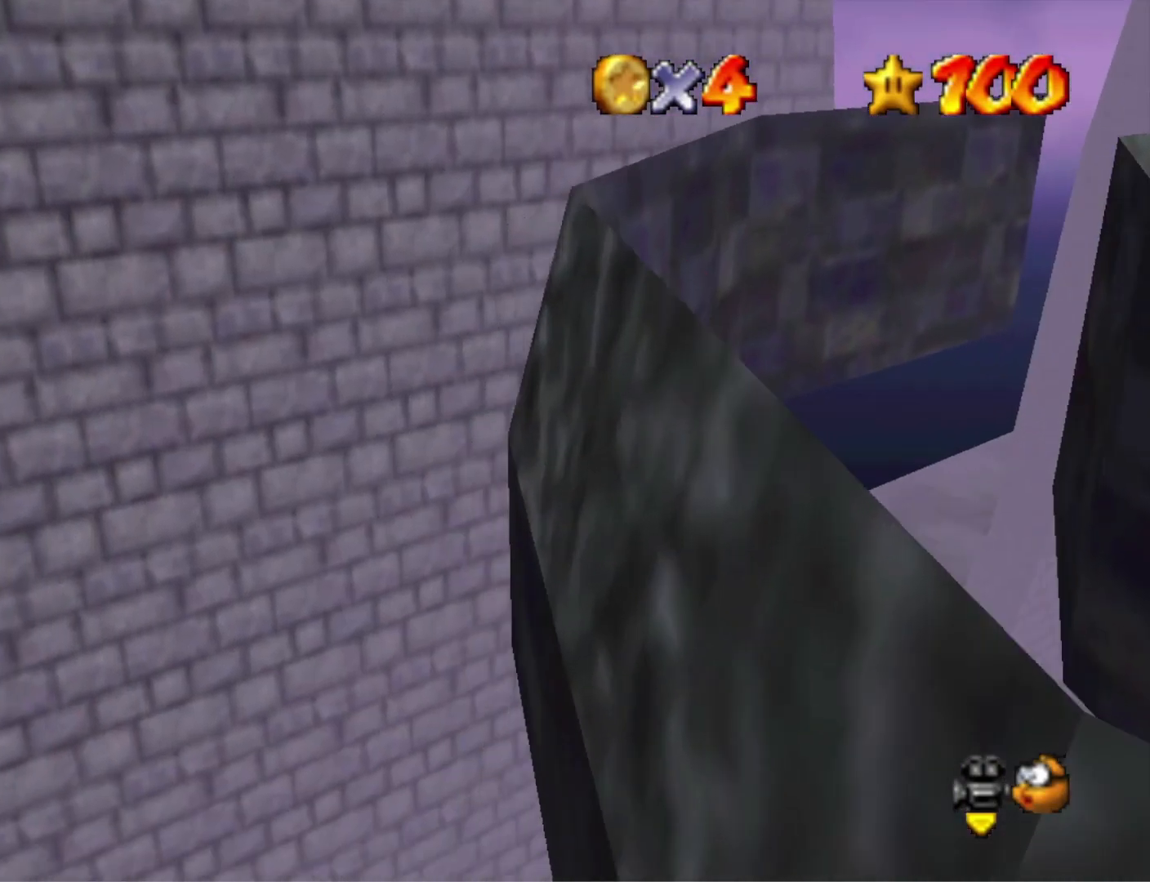
{"buttons": [], "left_stick": "up-right", "right_stick": "center", "events": [[100, "CROSS", "down"], [167, "left_stick", "up-right"], [267, "CROSS", "up"]]}
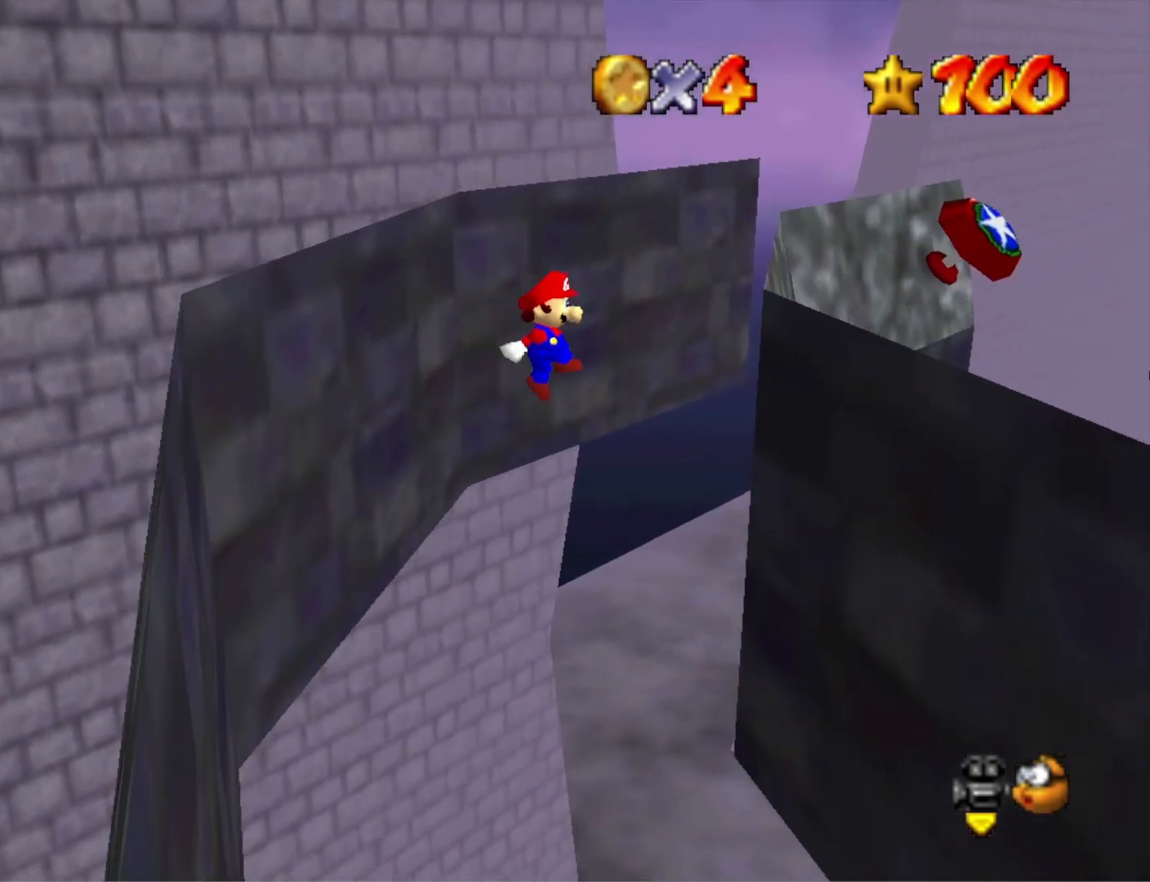
{"buttons": ["CROSS"], "left_stick": "up", "right_stick": "center", "events": [[333, "CROSS", "down"], [367, "left_stick", "up"]]}
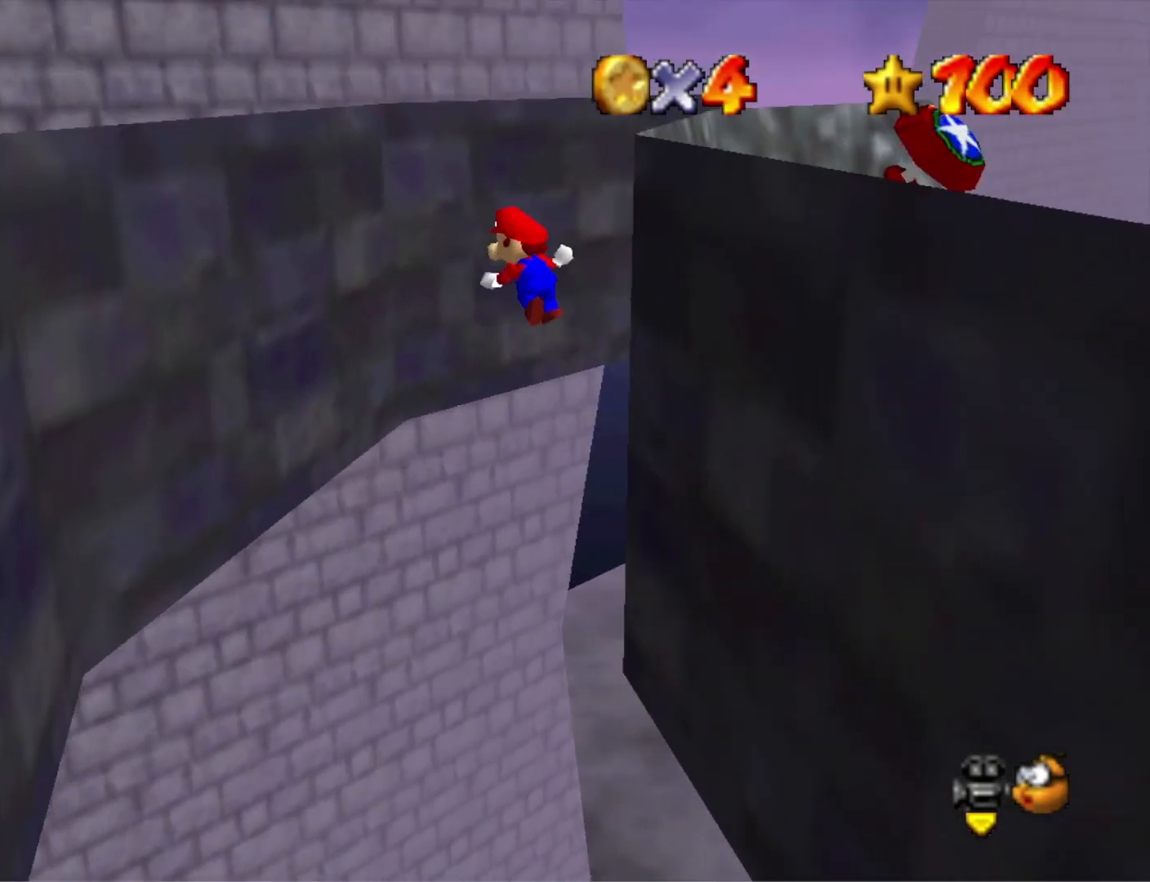
{"buttons": [], "left_stick": "up", "right_stick": "center", "events": [[33, "CROSS", "up"]]}
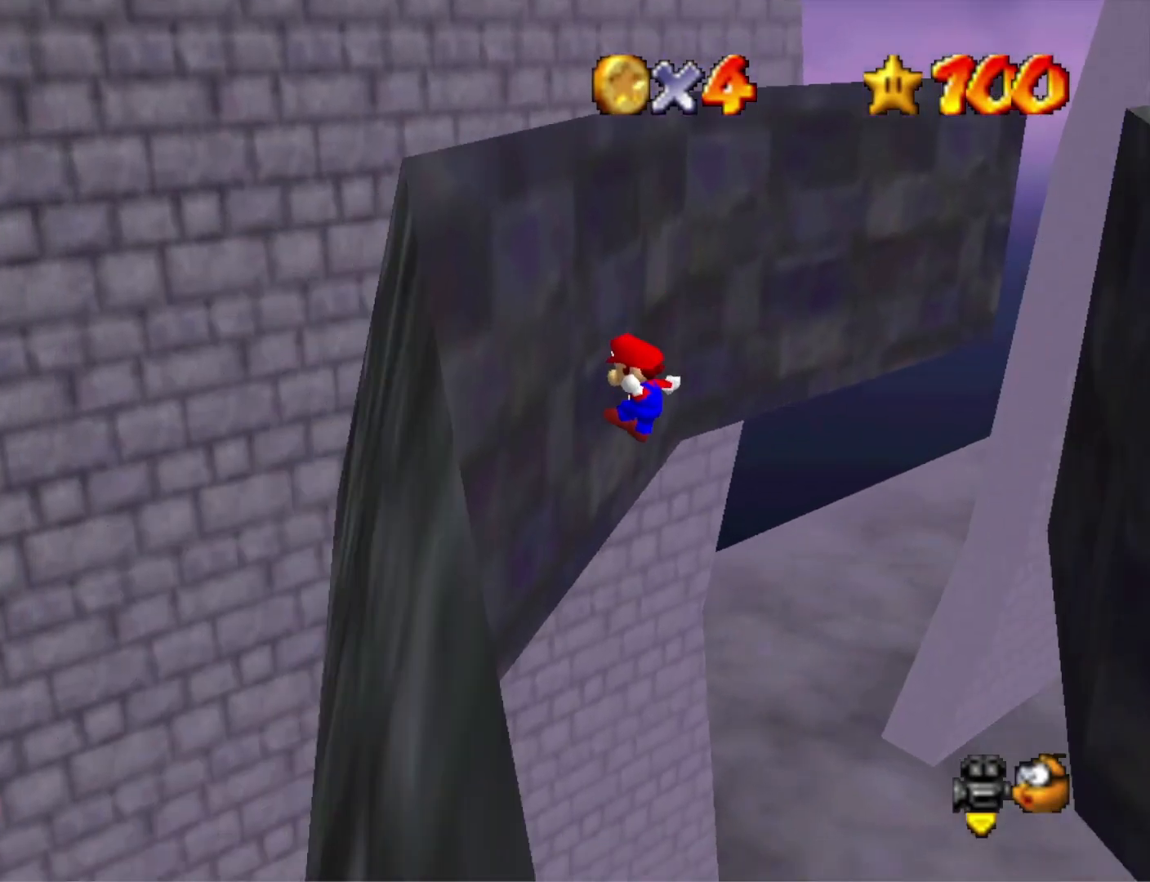
{"buttons": [], "left_stick": "up-right", "right_stick": "center", "events": [[100, "CROSS", "down"], [133, "left_stick", "up-right"], [300, "CROSS", "up"]]}
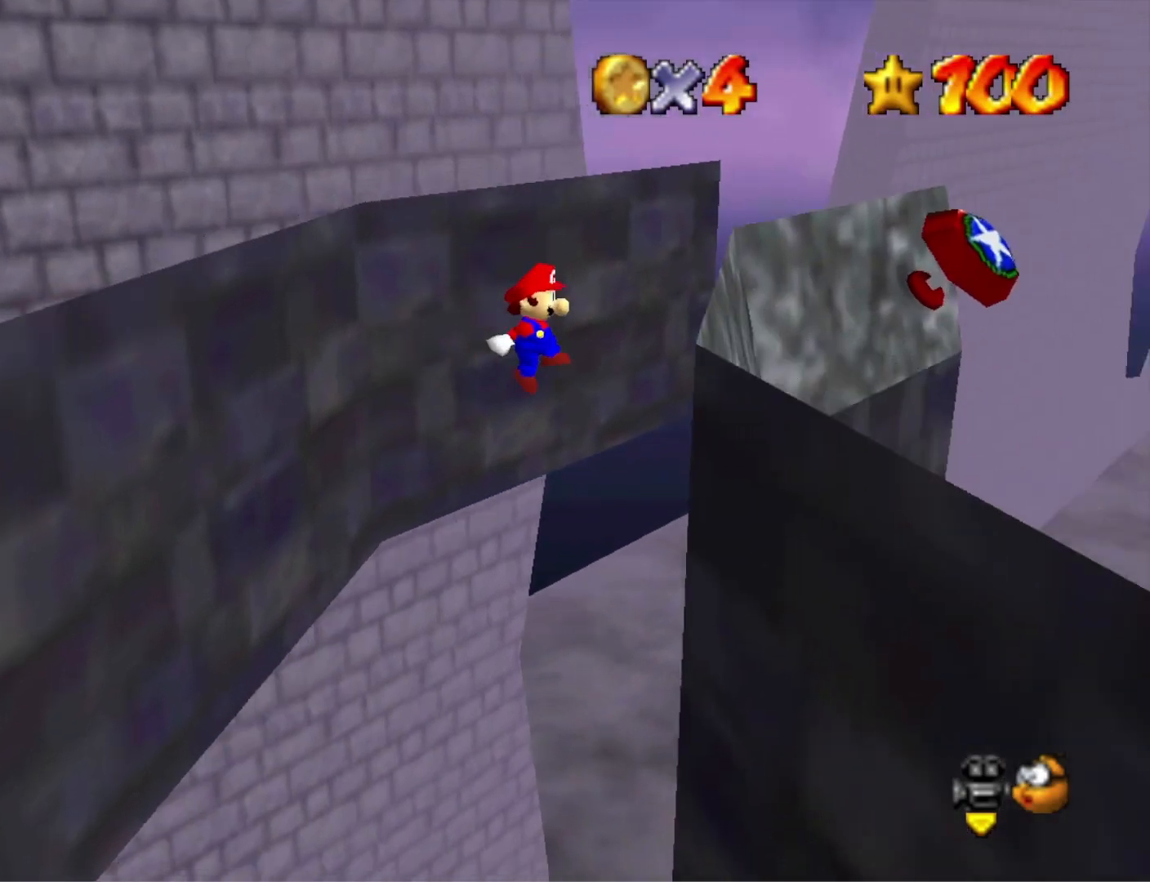
{"buttons": ["CROSS"], "left_stick": "up-left", "right_stick": "center", "events": [[300, "left_stick", "up"], [333, "CROSS", "down"], [467, "left_stick", "up-left"]]}
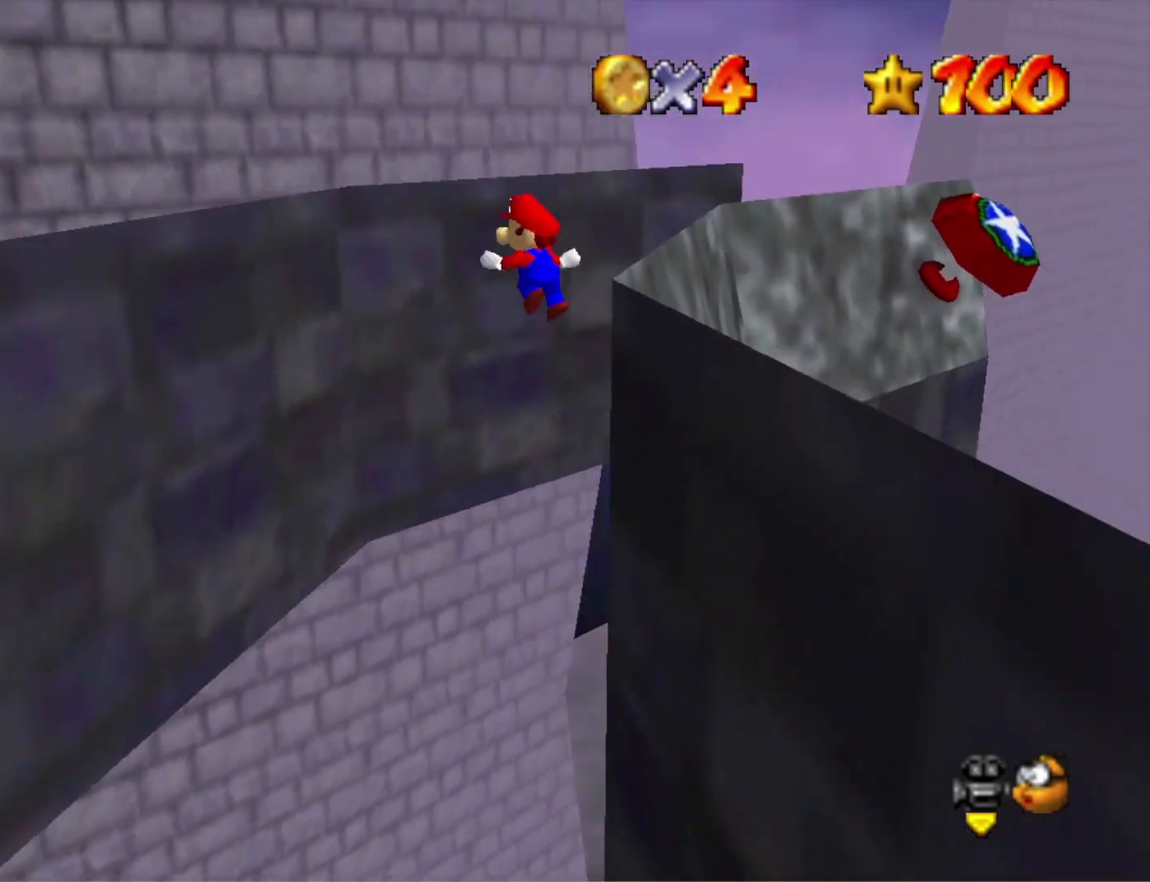
{"buttons": [], "left_stick": "up-left", "right_stick": "center", "events": [[33, "CROSS", "up"], [233, "right_stick", "left"], [400, "right_stick", "center"]]}
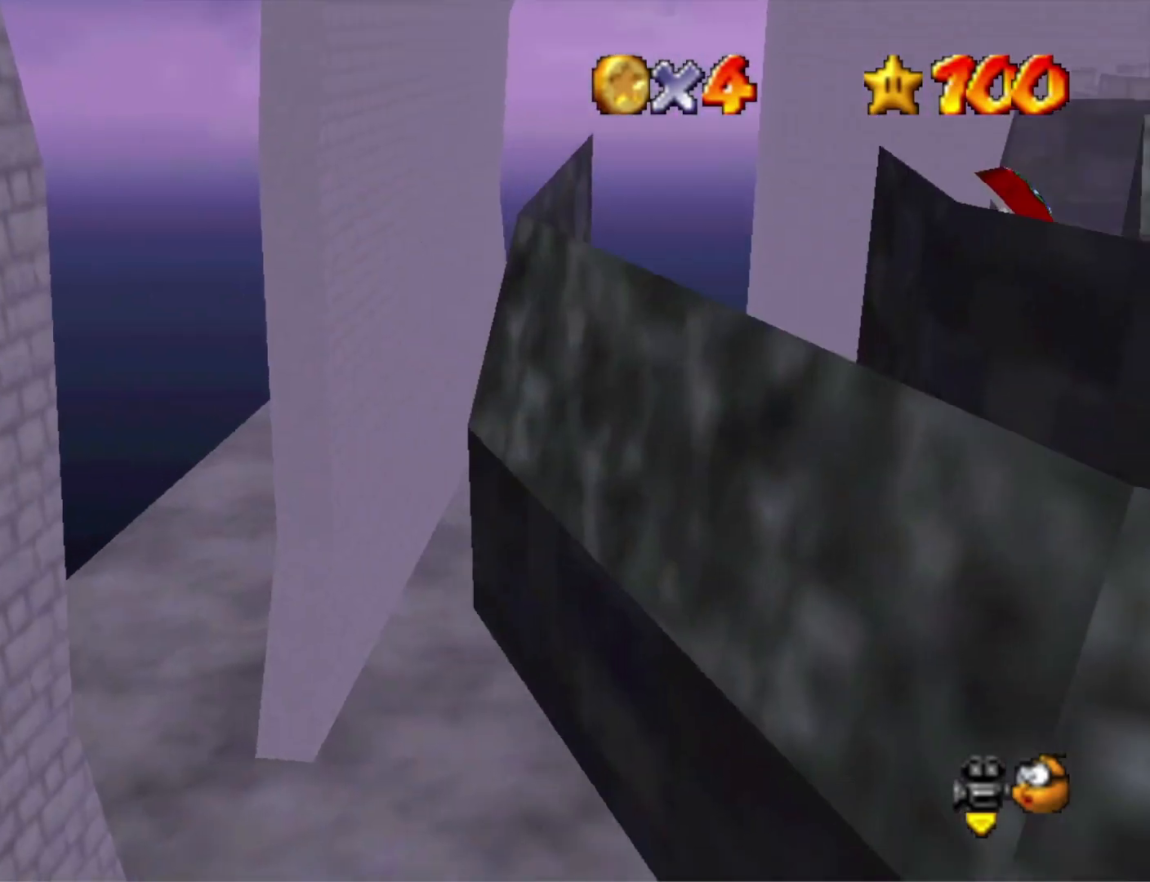
{"buttons": [], "left_stick": "up", "right_stick": "center", "events": [[33, "CROSS", "down"], [100, "left_stick", "up"], [300, "SQUARE", "down"], [500, "CROSS", "up"], [500, "SQUARE", "up"]]}
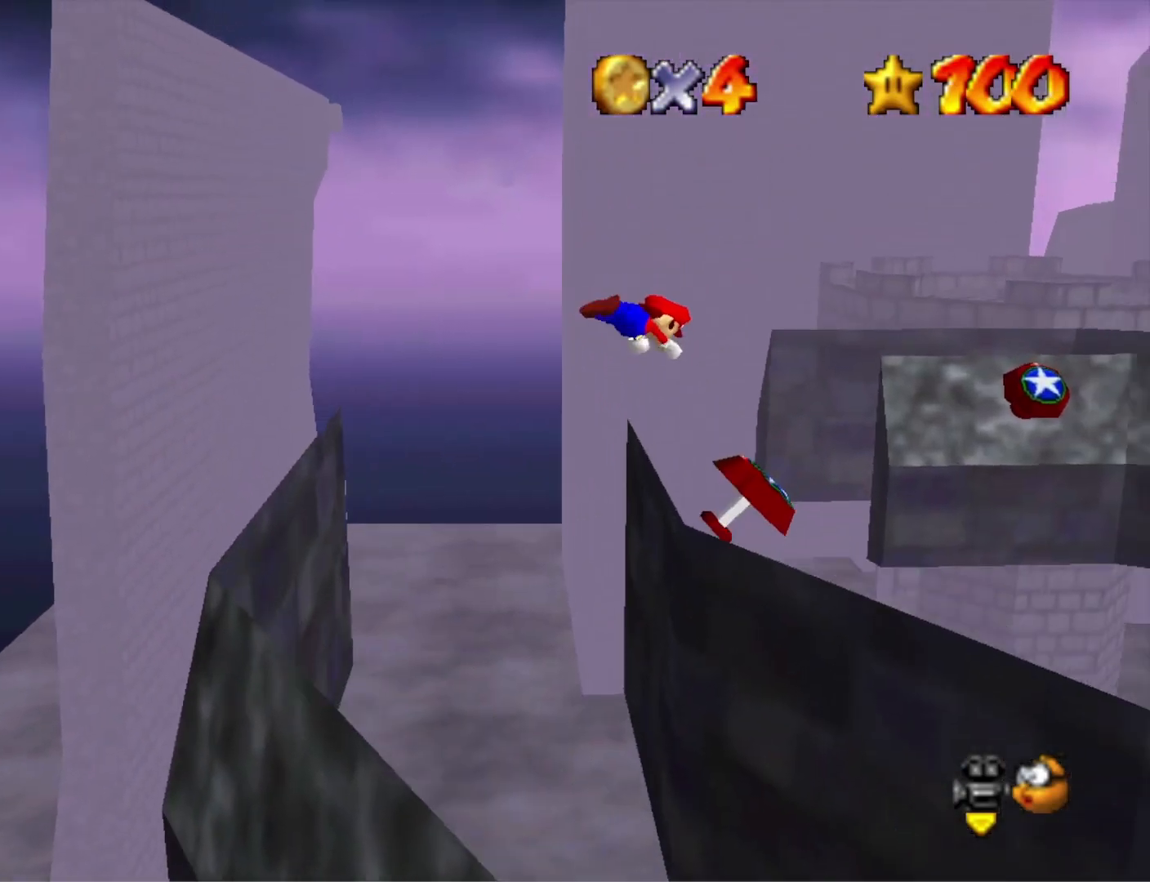
{"buttons": [], "left_stick": "up", "right_stick": "center", "events": [[33, "left_stick", "up-left"], [67, "right_stick", "left"], [167, "right_stick", "center"], [267, "right_stick", "left"], [467, "left_stick", "up"], [467, "right_stick", "center"]]}
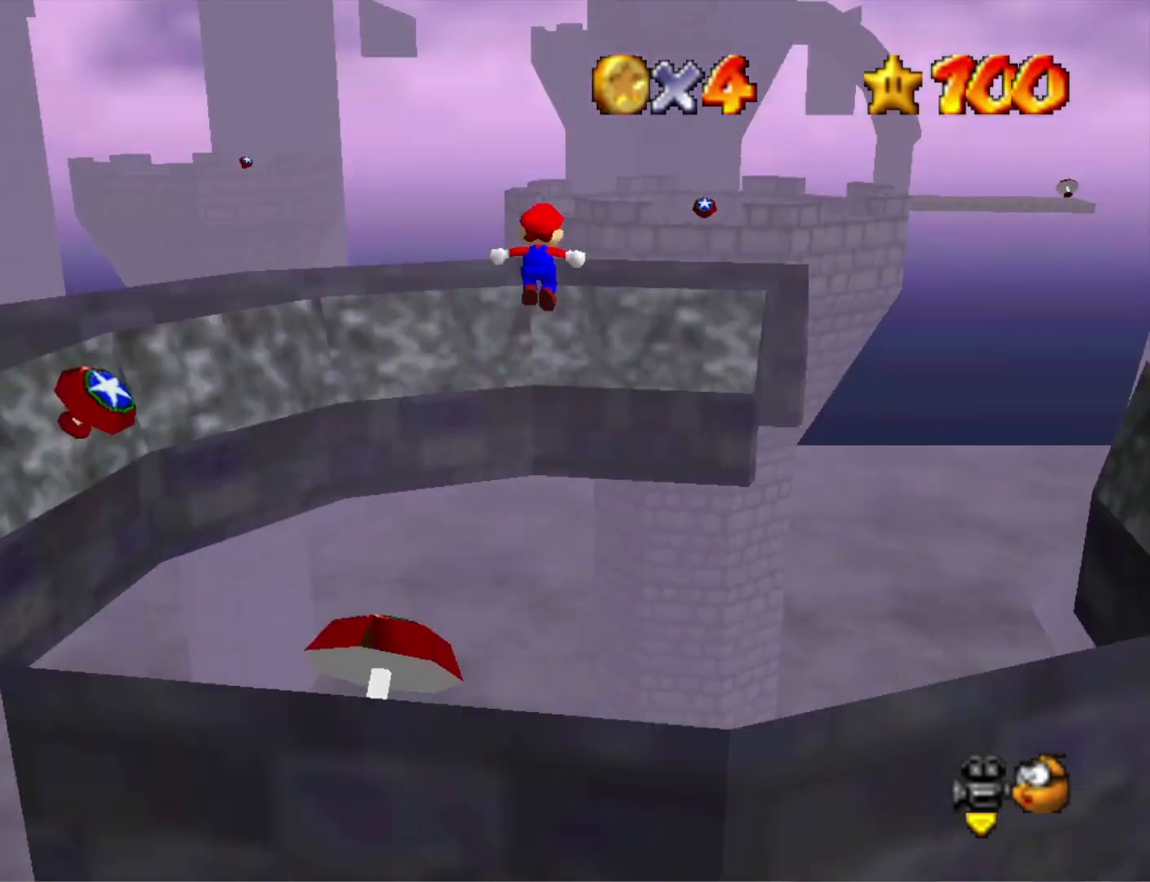
{"buttons": [], "left_stick": "up", "right_stick": "center", "events": []}
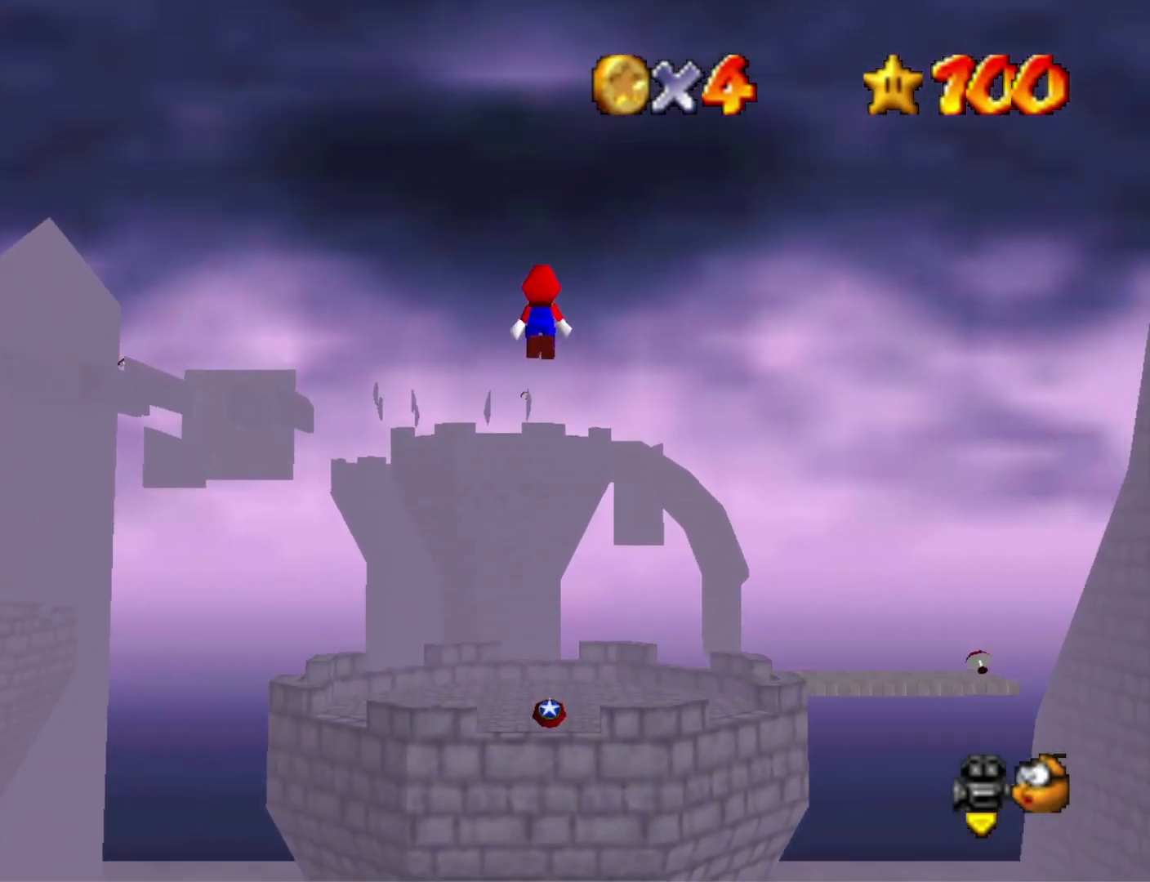
{"buttons": [], "left_stick": "down-right", "right_stick": "center", "events": [[333, "left_stick", "down-right"]]}
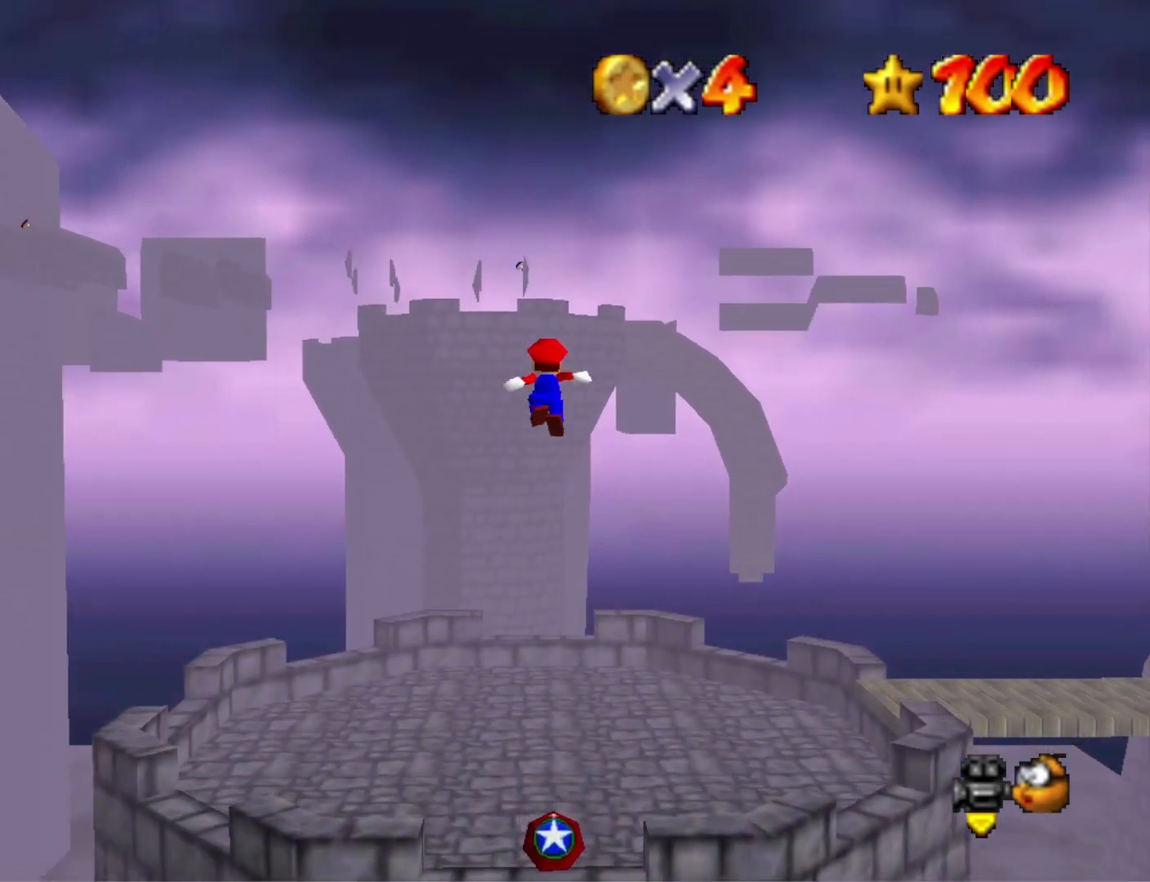
{"buttons": [], "left_stick": "center", "right_stick": "center", "events": [[333, "right_stick", "left"], [467, "right_stick", "center"], [500, "left_stick", "center"]]}
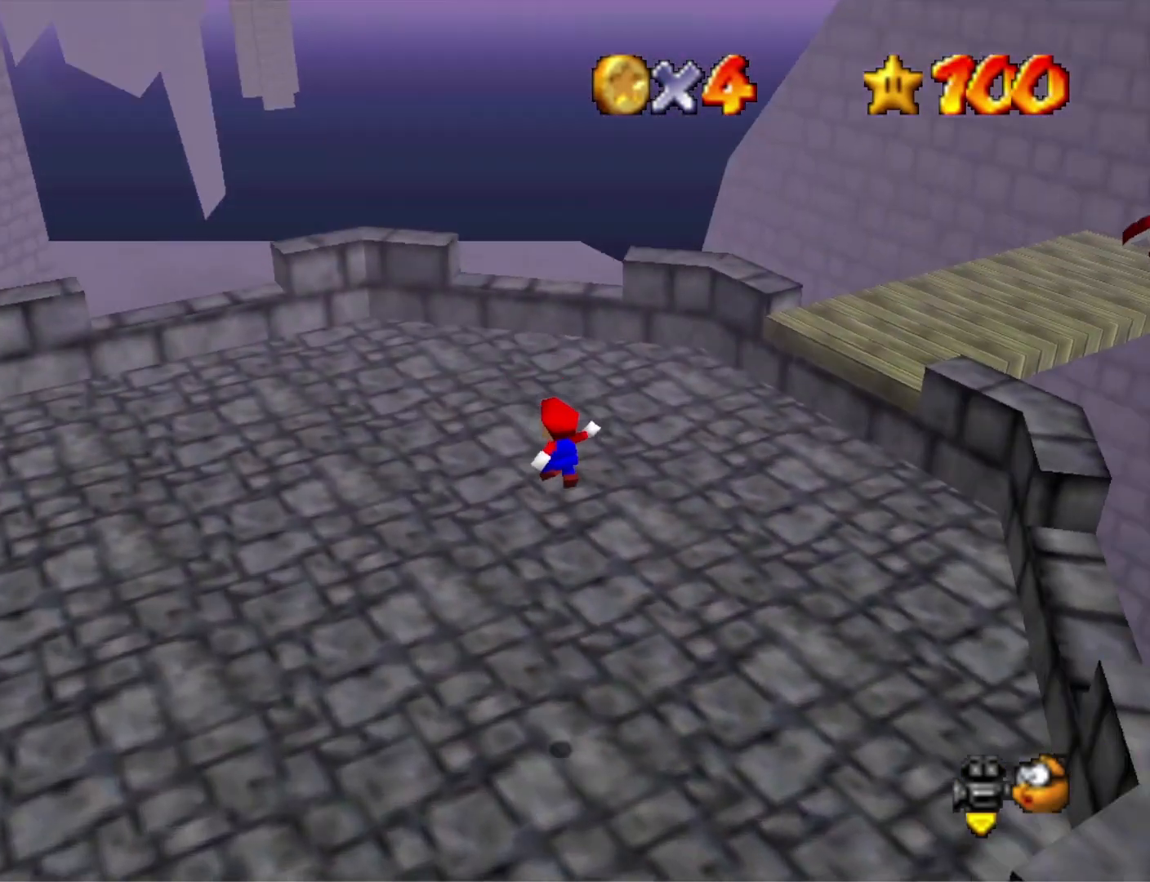
{"buttons": [], "left_stick": "up", "right_stick": "center", "events": [[100, "right_stick", "down-left"], [233, "left_stick", "up-left"], [267, "right_stick", "center"], [467, "left_stick", "up"]]}
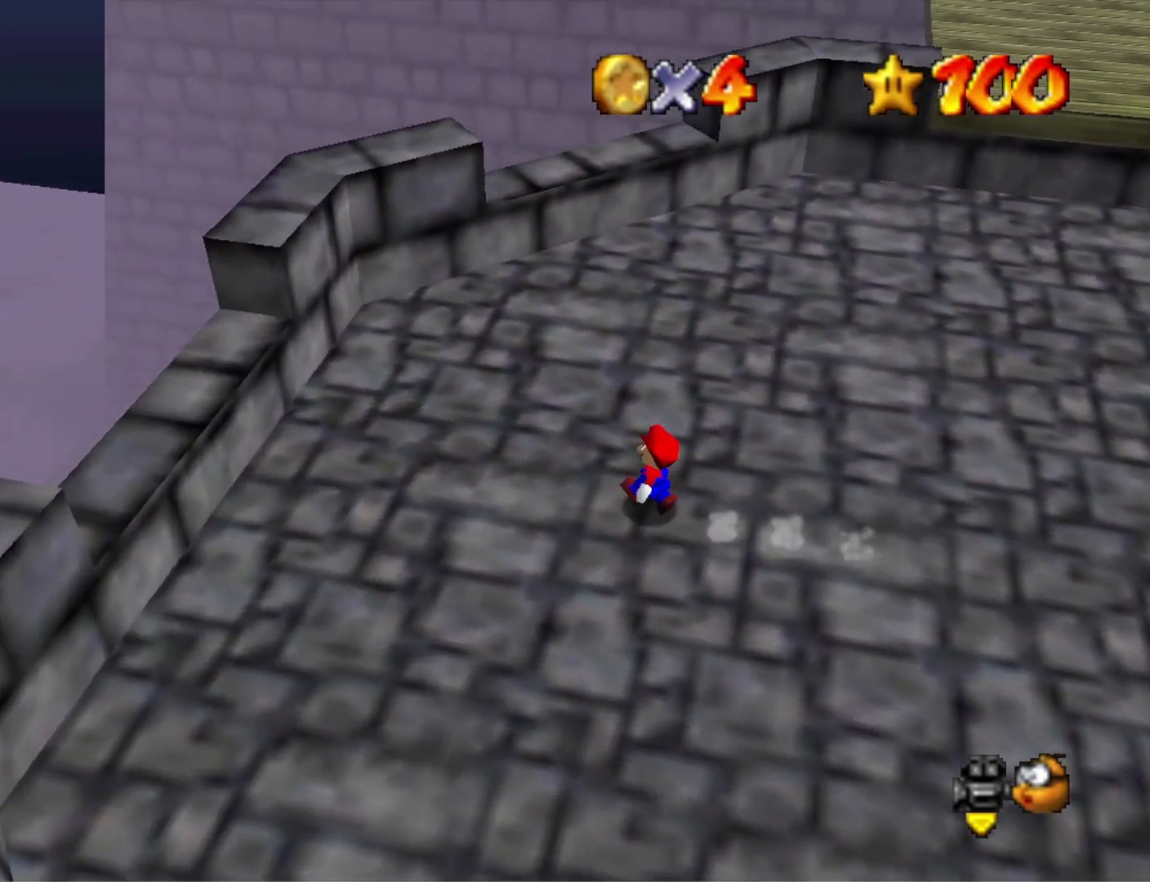
{"buttons": [], "left_stick": "right", "right_stick": "center", "events": [[100, "left_stick", "up-right"], [333, "left_stick", "right"]]}
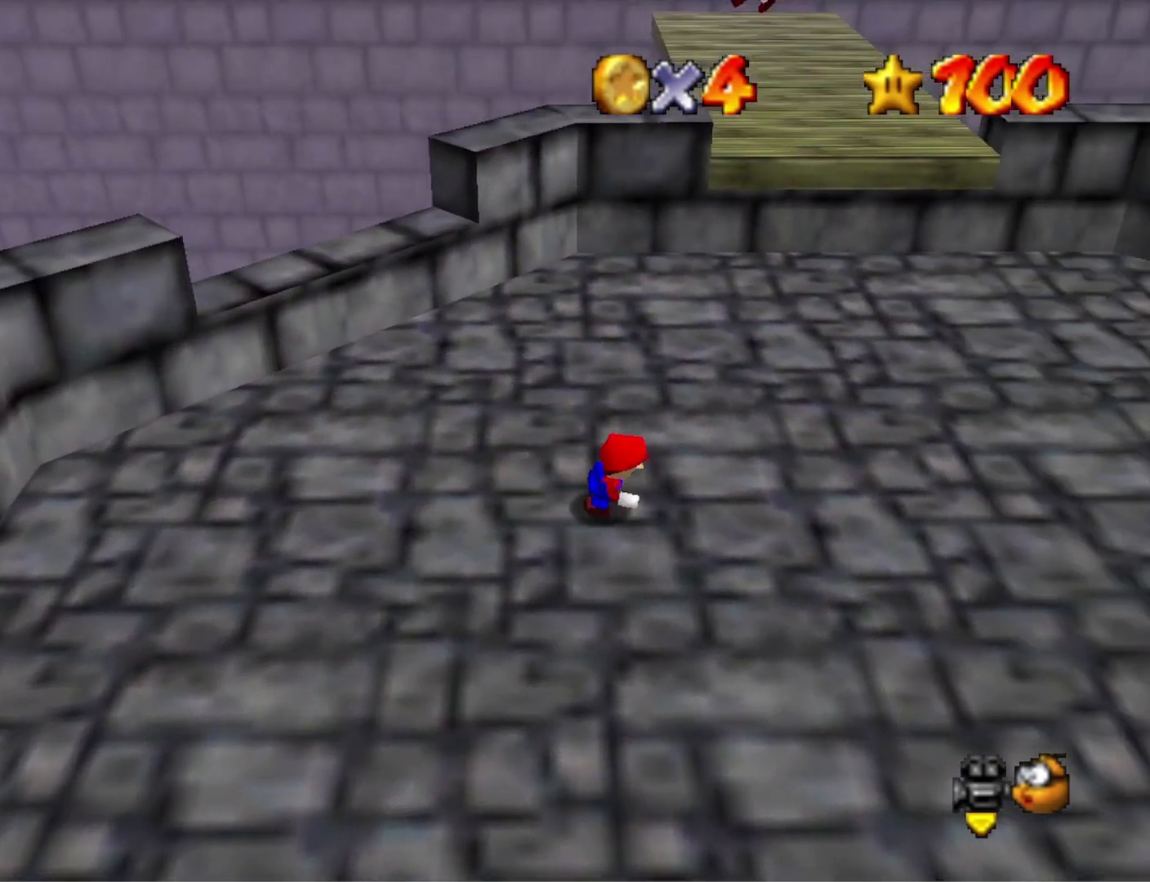
{"buttons": [], "left_stick": "up-right", "right_stick": "center", "events": [[67, "left_stick", "up-right"], [233, "left_stick", "up"], [333, "CROSS", "down"], [367, "SQUARE", "down"], [467, "CROSS", "up"], [467, "left_stick", "up-right"], [500, "SQUARE", "up"]]}
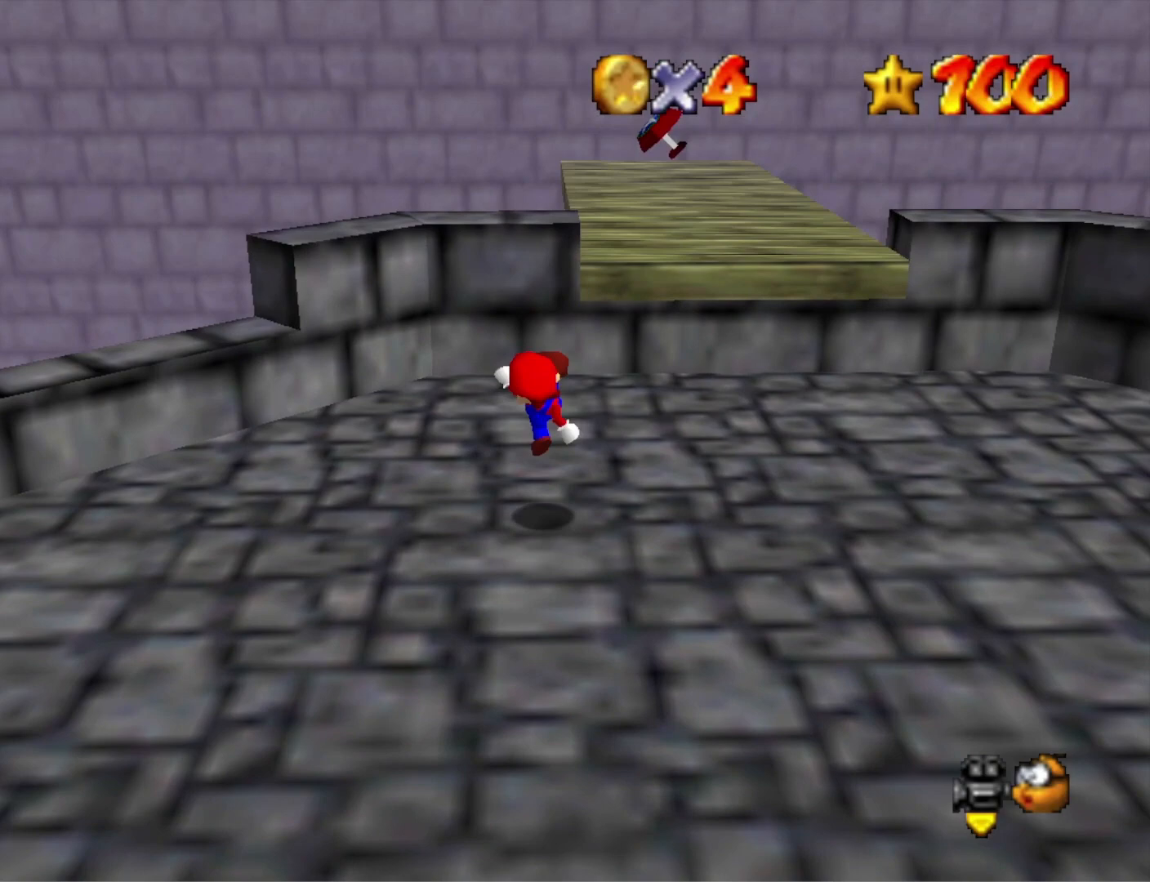
{"buttons": ["CROSS"], "left_stick": "up-right", "right_stick": "center", "events": [[300, "CROSS", "down"]]}
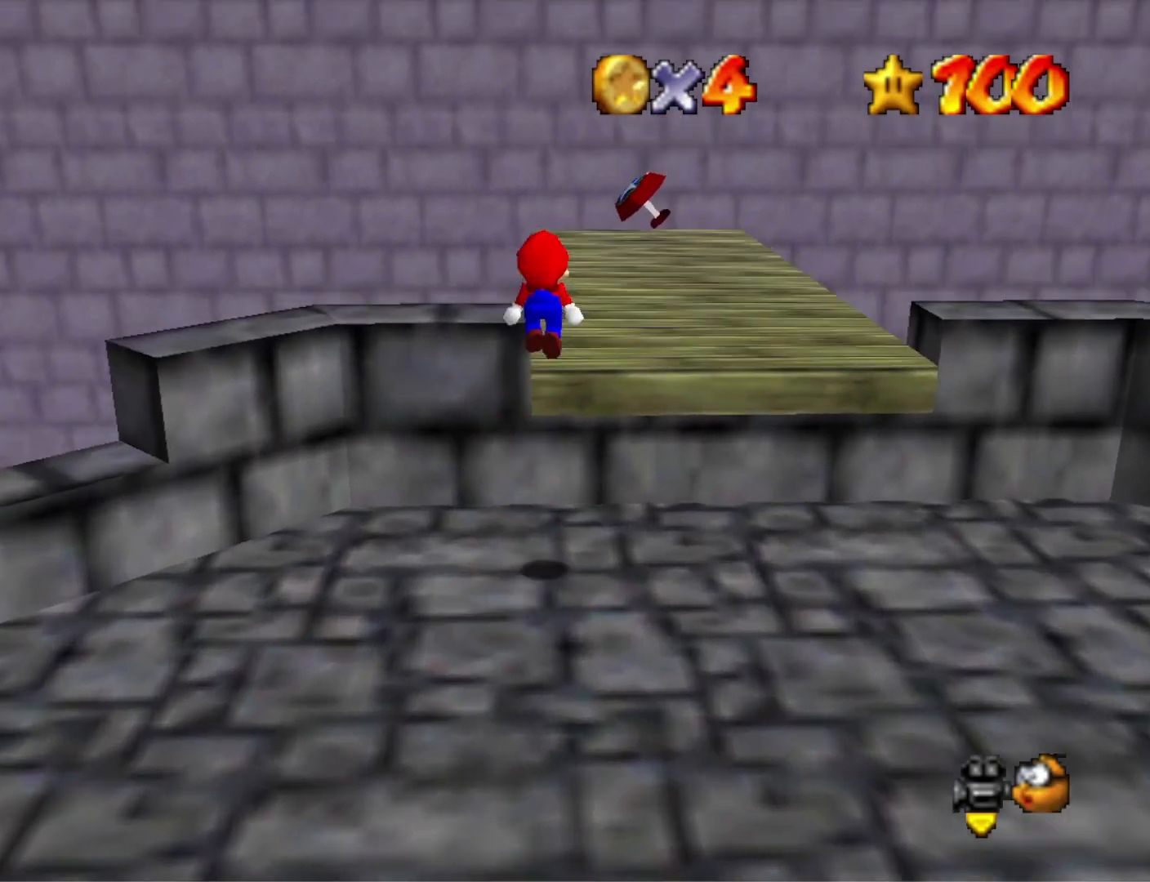
{"buttons": [], "left_stick": "up-right", "right_stick": "center", "events": [[33, "SQUARE", "down"], [200, "CROSS", "up"], [200, "SQUARE", "up"], [333, "right_stick", "right"], [467, "right_stick", "center"]]}
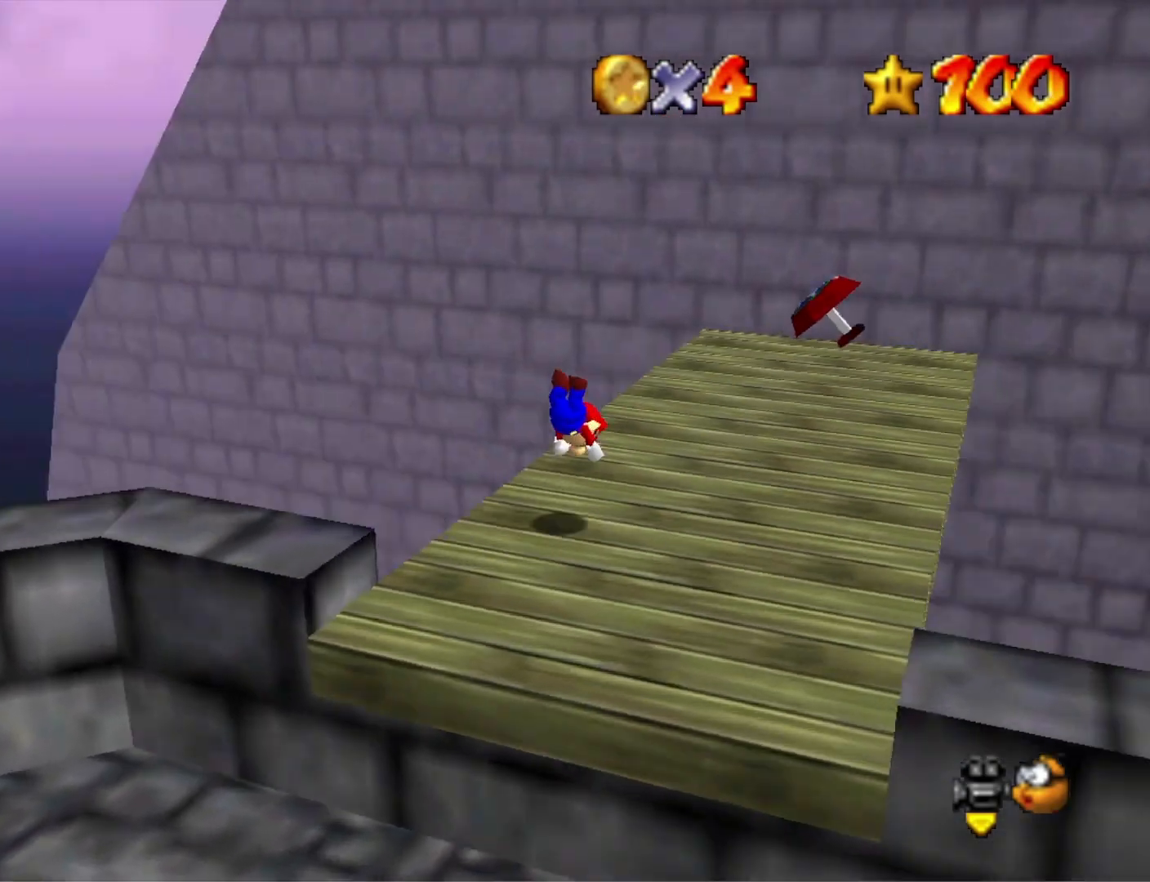
{"buttons": [], "left_stick": "down-right", "right_stick": "center", "events": [[33, "left_stick", "right"], [33, "right_stick", "right"], [100, "right_stick", "center"], [200, "CROSS", "down"], [300, "left_stick", "down-right"], [333, "CROSS", "up"]]}
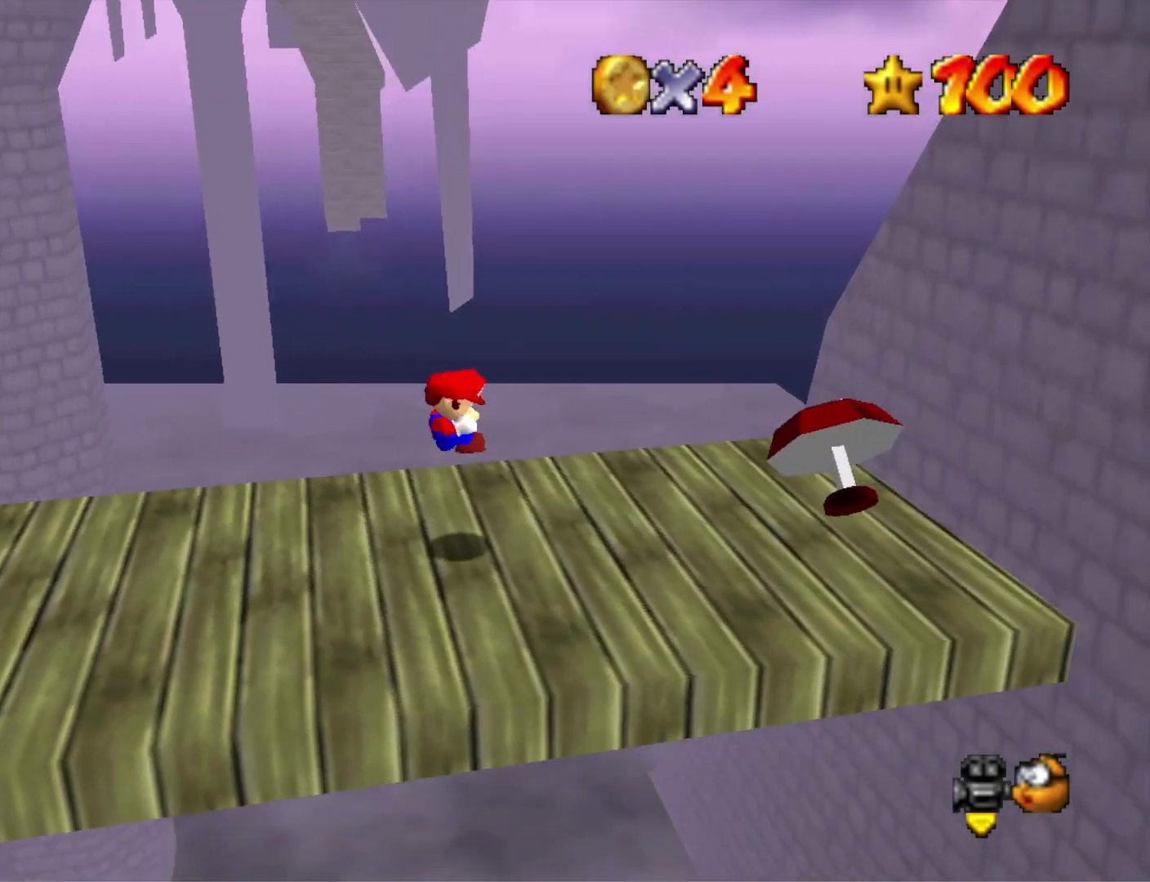
{"buttons": [], "left_stick": "up", "right_stick": "center", "events": [[433, "left_stick", "up"]]}
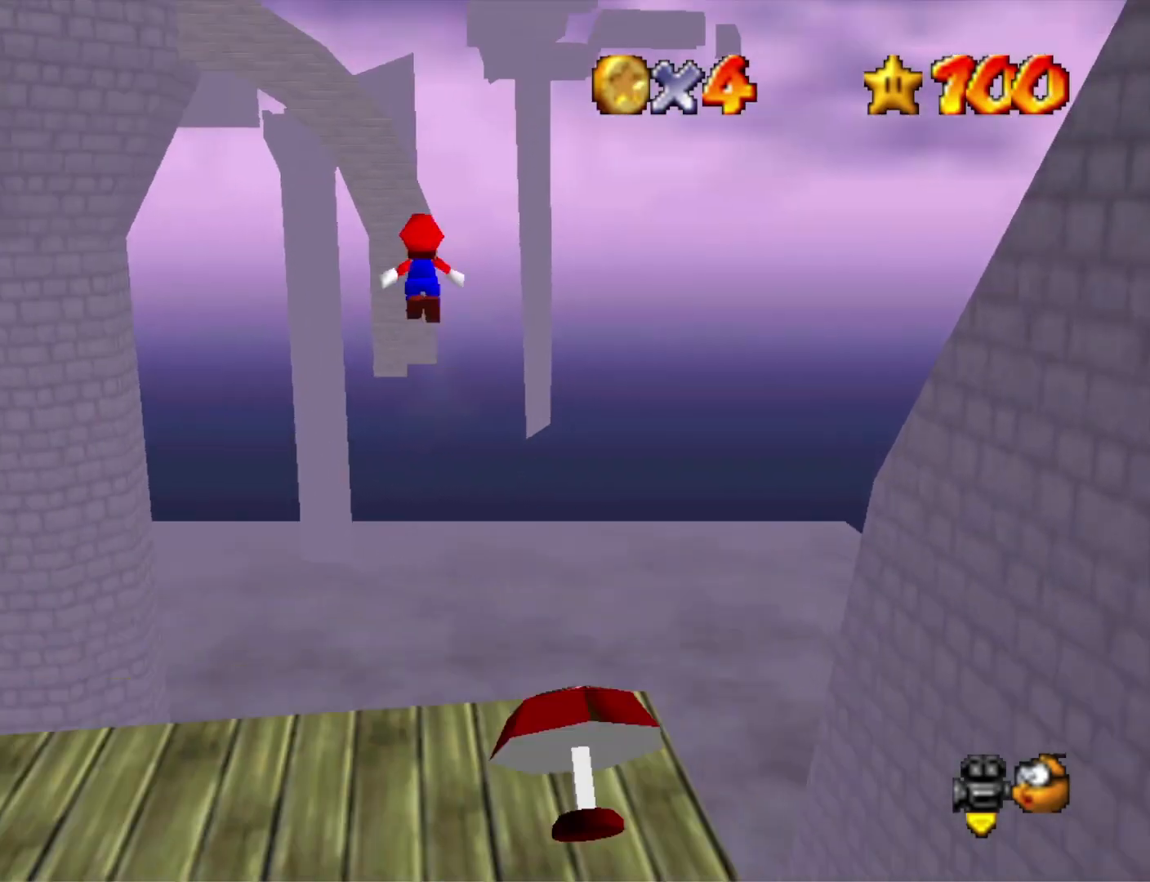
{"buttons": [], "left_stick": "up", "right_stick": "center", "events": []}
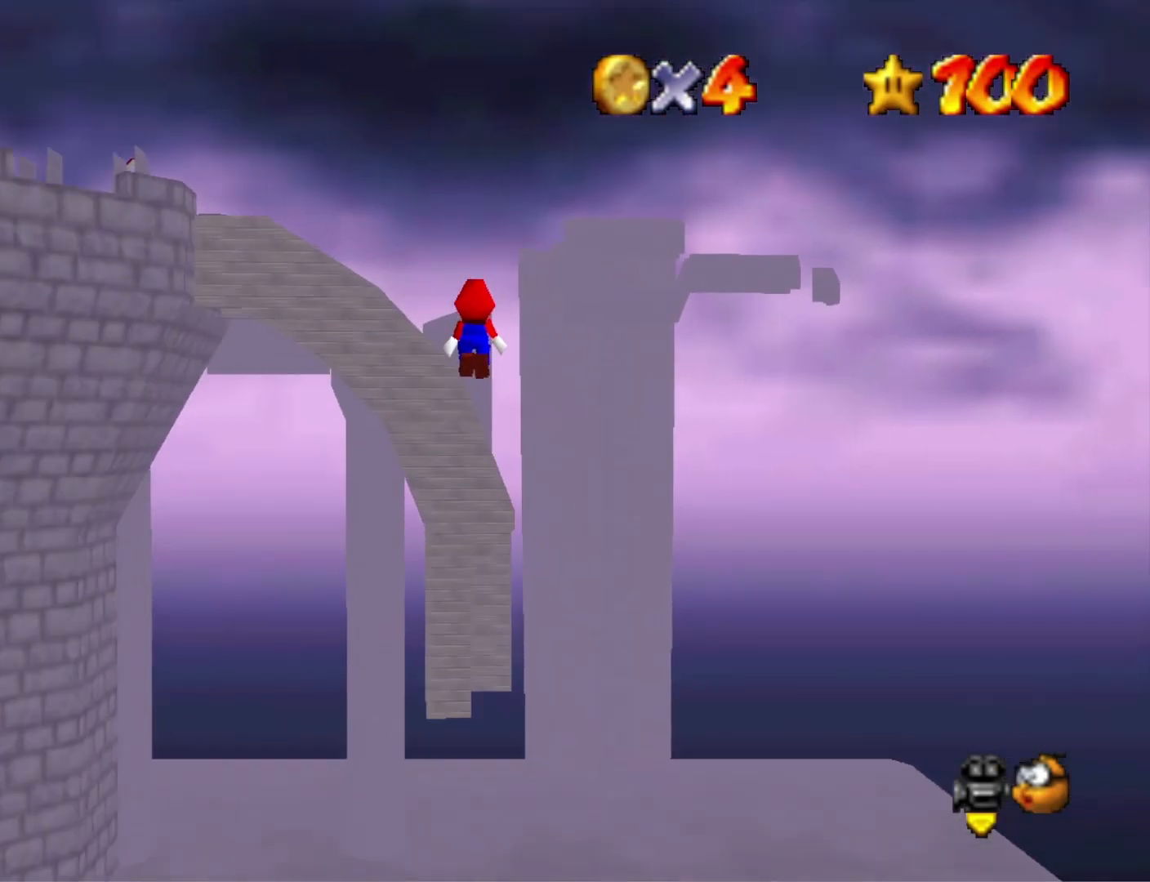
{"buttons": [], "left_stick": "up", "right_stick": "center", "events": []}
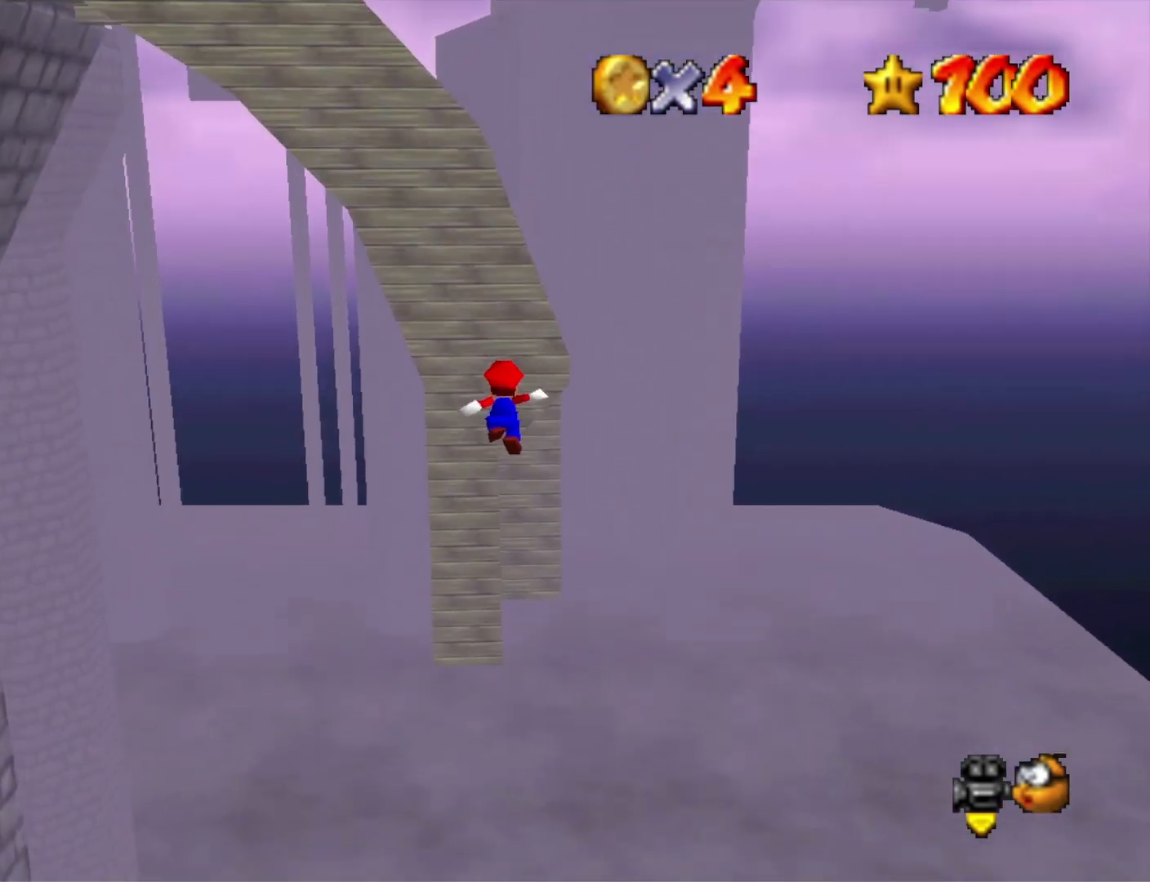
{"buttons": [], "left_stick": "up-right", "right_stick": "right", "events": [[300, "right_stick", "down-right"], [400, "left_stick", "up-right"], [400, "right_stick", "center"], [500, "right_stick", "right"]]}
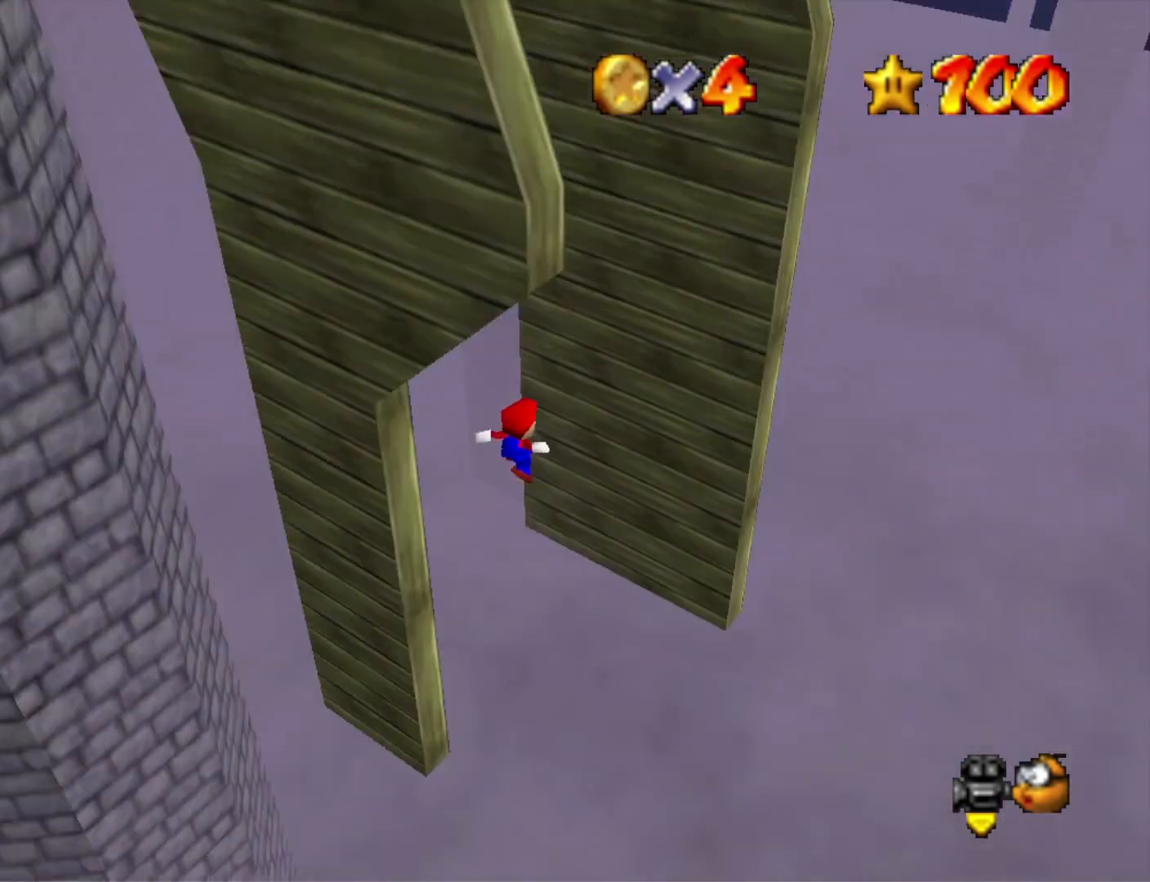
{"buttons": ["CROSS"], "left_stick": "up-left", "right_stick": "center", "events": [[100, "left_stick", "up"], [133, "right_stick", "center"], [233, "CROSS", "down"], [267, "left_stick", "up-left"]]}